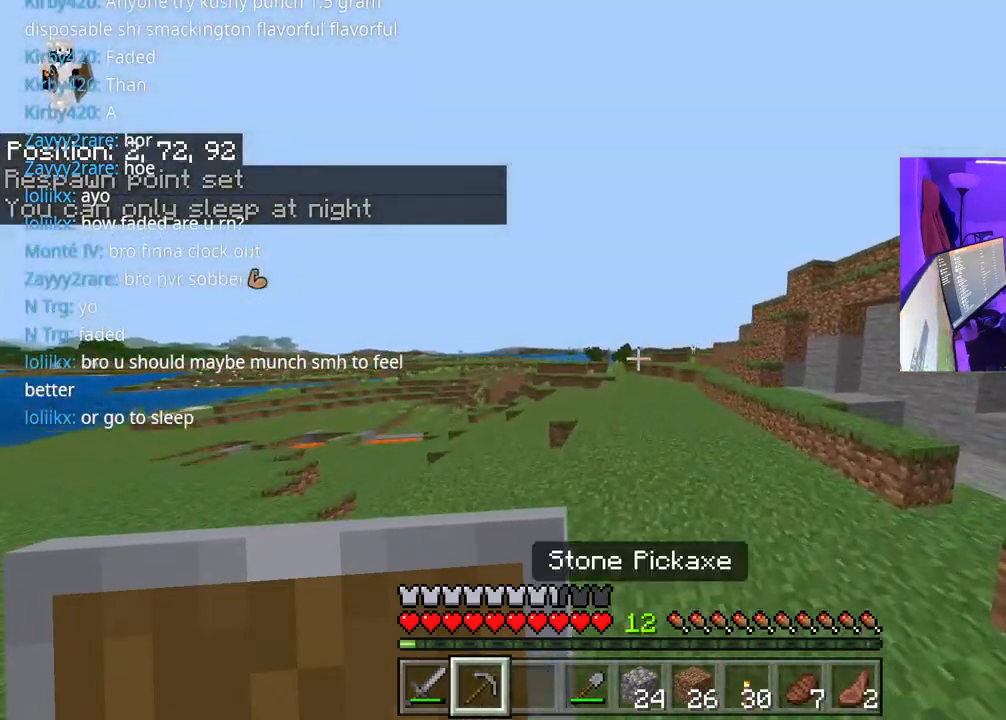
Gameplay with a controller (Xbox layout); each line is a JSON object with the inputs held at the frame after it. "events" lists button and stick changes between this image and that frame as [ms after this image, input, new state], when the widget could be followed in between. Not read: L3.
{"buttons": ["A"], "left_stick": "up", "right_stick": "center", "events": [[17, "L1", "up"], [100, "L1", "down"], [250, "L1", "up"], [417, "A", "up"], [483, "A", "down"]]}
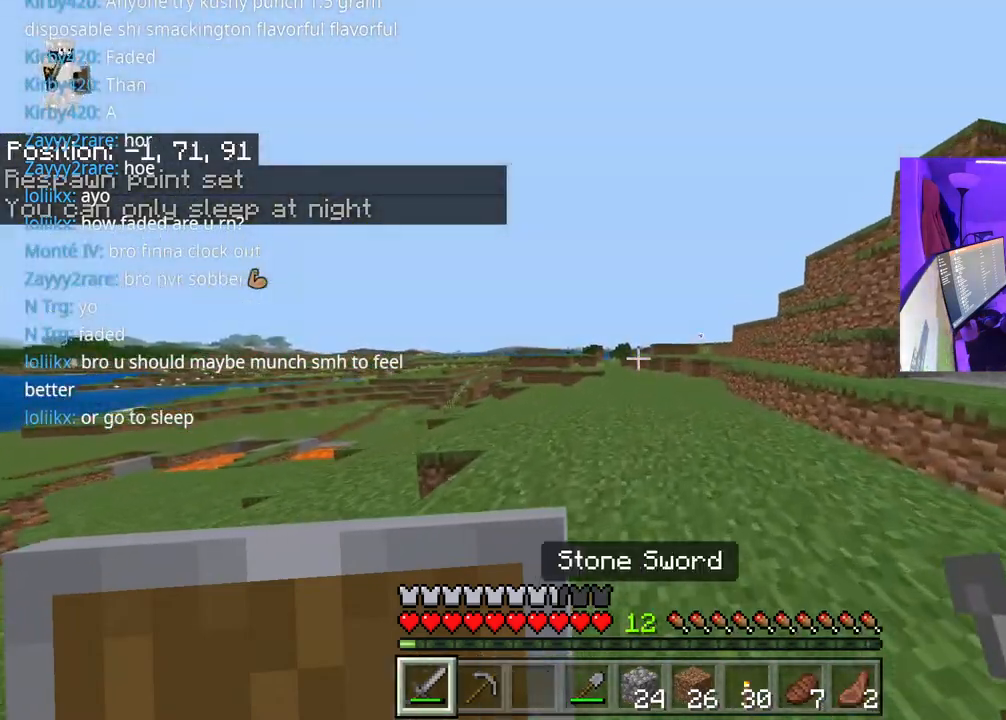
{"buttons": [], "left_stick": "up", "right_stick": "center", "events": [[183, "A", "up"], [450, "right_stick", "right"], [500, "right_stick", "center"]]}
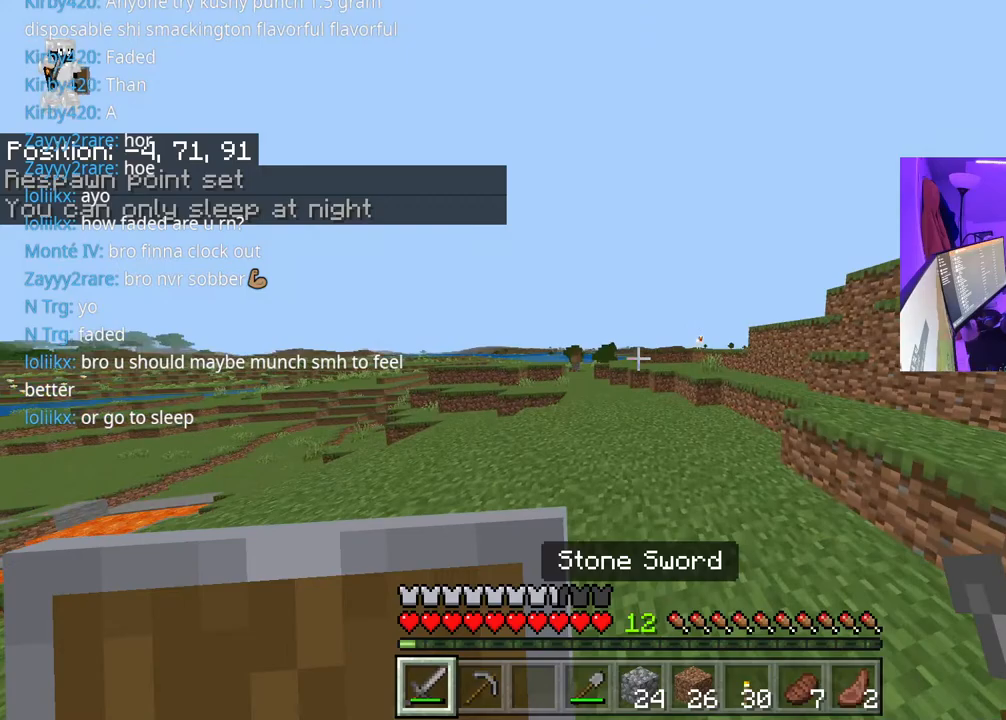
{"buttons": ["A"], "left_stick": "up", "right_stick": "center", "events": [[200, "right_stick", "right"], [300, "right_stick", "center"], [500, "A", "down"]]}
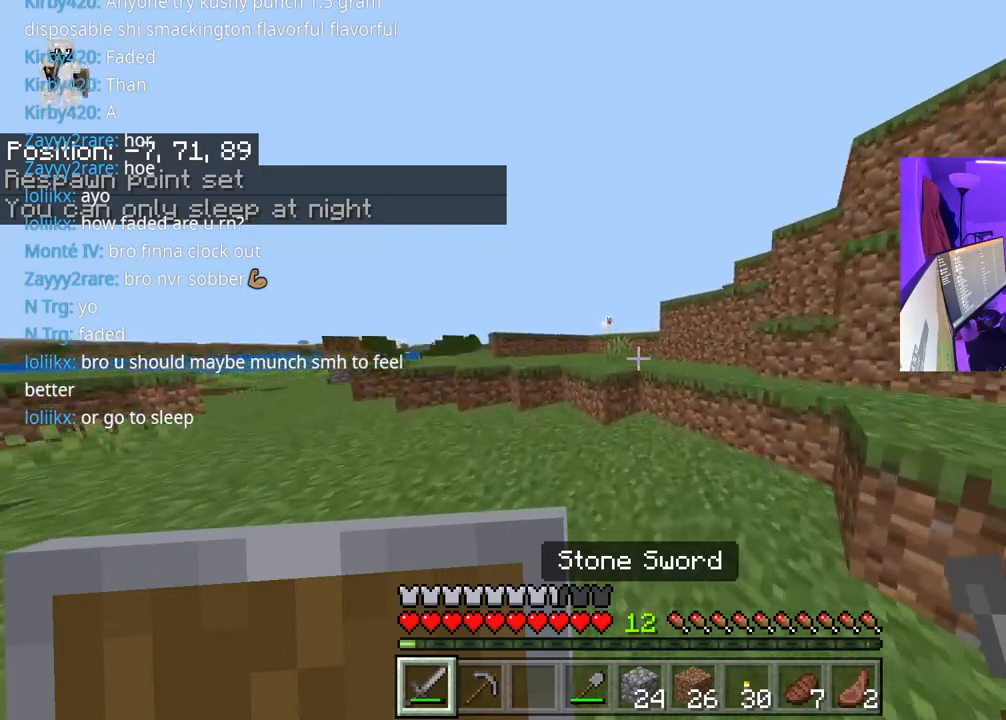
{"buttons": [], "left_stick": "up-left", "right_stick": "center", "events": [[117, "left_stick", "up-left"], [183, "A", "up"]]}
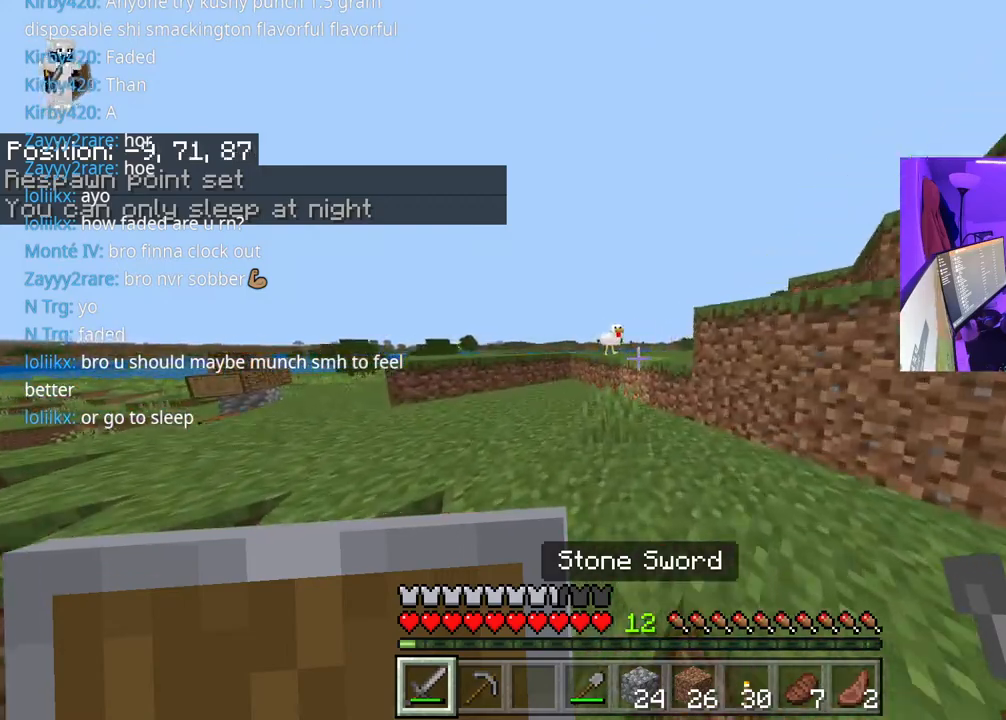
{"buttons": [], "left_stick": "up-left", "right_stick": "center", "events": [[33, "A", "down"], [200, "A", "up"]]}
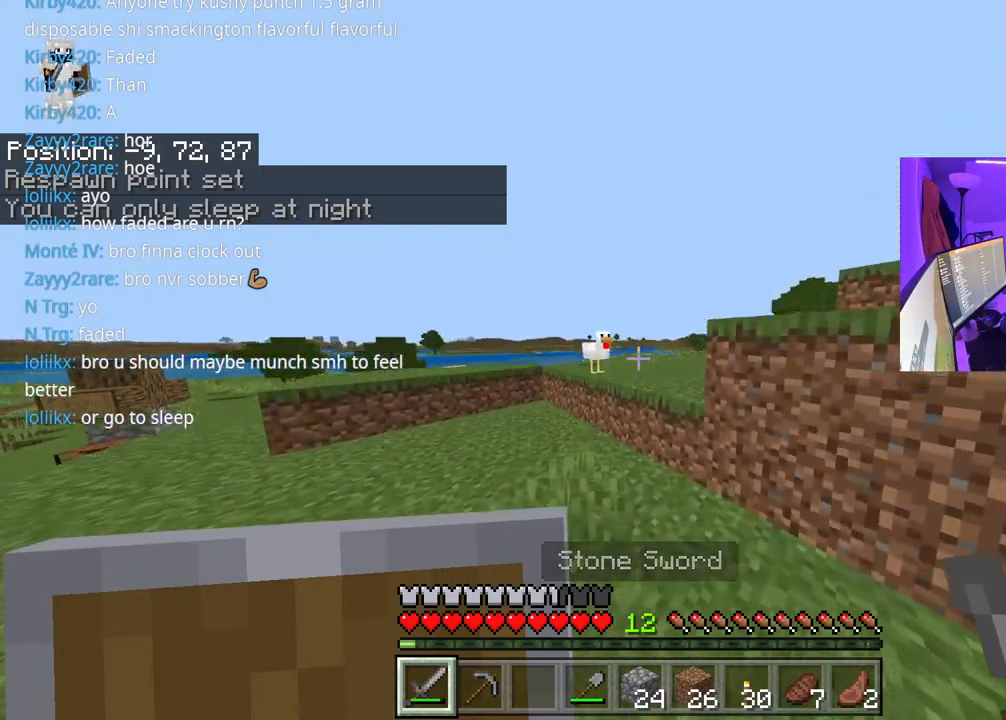
{"buttons": ["R2"], "left_stick": "up-left", "right_stick": "down", "events": [[117, "A", "down"], [150, "right_stick", "down"], [267, "A", "up"], [417, "R2", "down"]]}
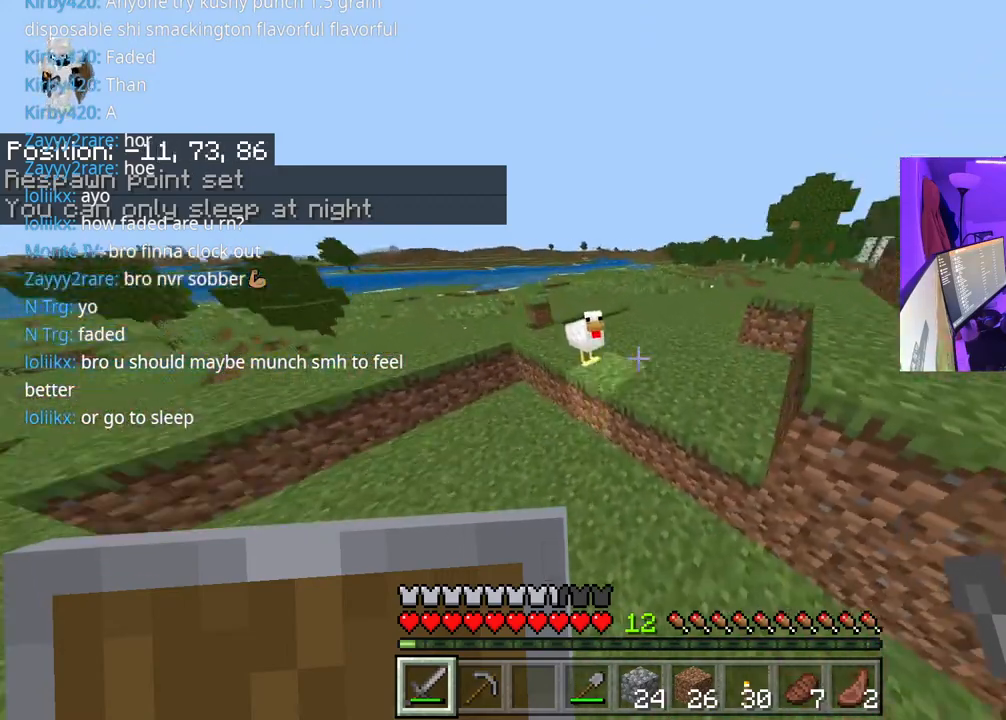
{"buttons": ["R2"], "left_stick": "up-left", "right_stick": "down-right", "events": [[50, "R2", "up"], [83, "right_stick", "center"], [250, "A", "down"], [333, "R2", "down"], [383, "A", "up"], [383, "right_stick", "down"], [450, "R2", "up"], [500, "R2", "down"], [500, "right_stick", "down-right"]]}
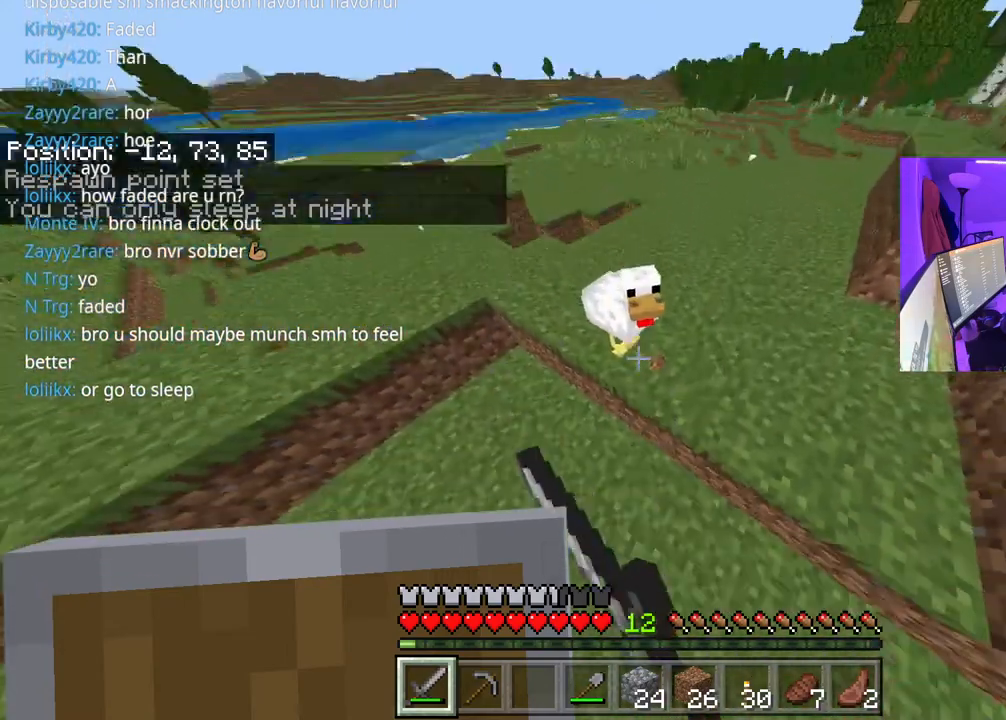
{"buttons": ["A"], "left_stick": "up-left", "right_stick": "center", "events": [[50, "A", "down"], [133, "R2", "up"], [200, "A", "up"], [200, "R2", "down"], [217, "right_stick", "center"], [300, "R2", "up"], [350, "right_stick", "up"], [433, "A", "down"], [467, "right_stick", "center"]]}
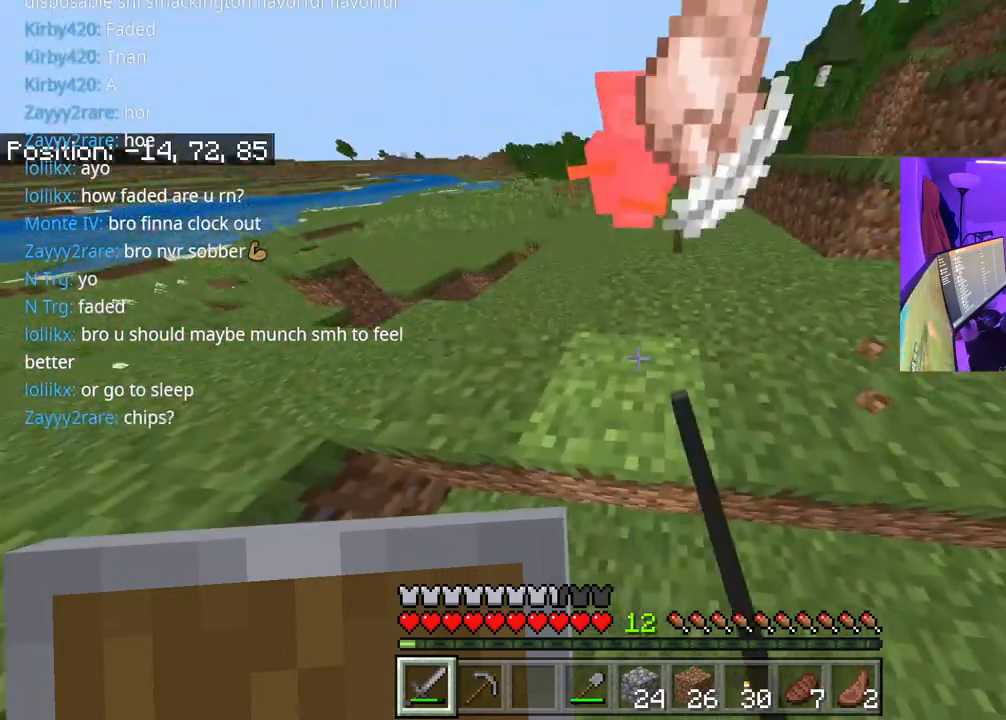
{"buttons": ["A"], "left_stick": "up", "right_stick": "center", "events": [[67, "A", "up"], [133, "left_stick", "up"], [233, "right_stick", "up"], [317, "right_stick", "center"], [367, "A", "down"]]}
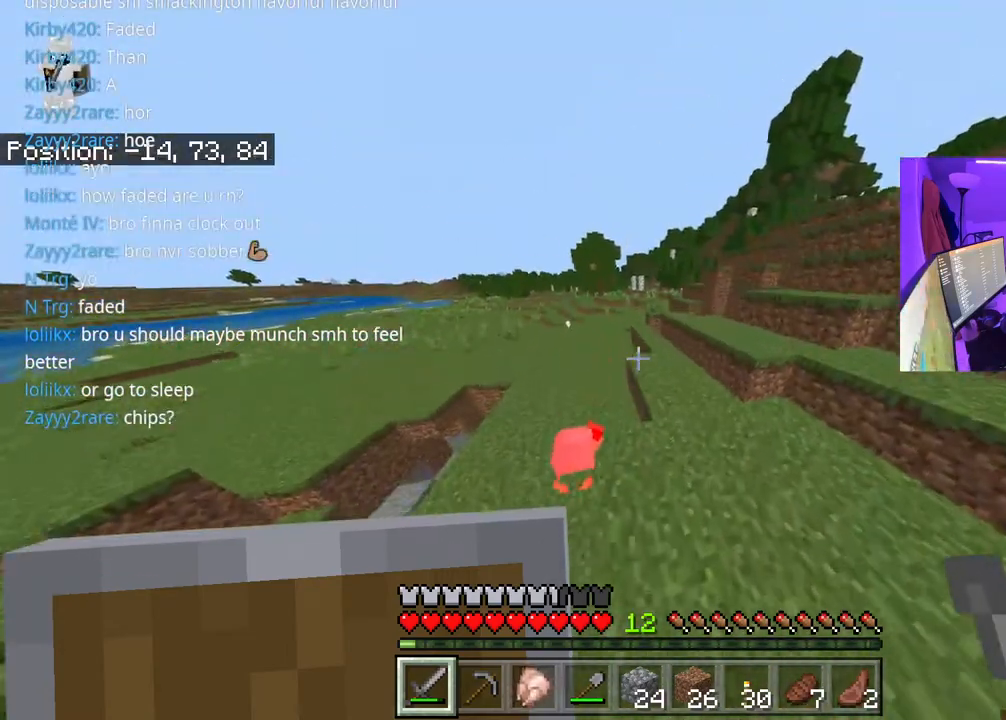
{"buttons": [], "left_stick": "up", "right_stick": "center", "events": [[33, "A", "up"], [317, "right_stick", "up-right"], [467, "right_stick", "center"]]}
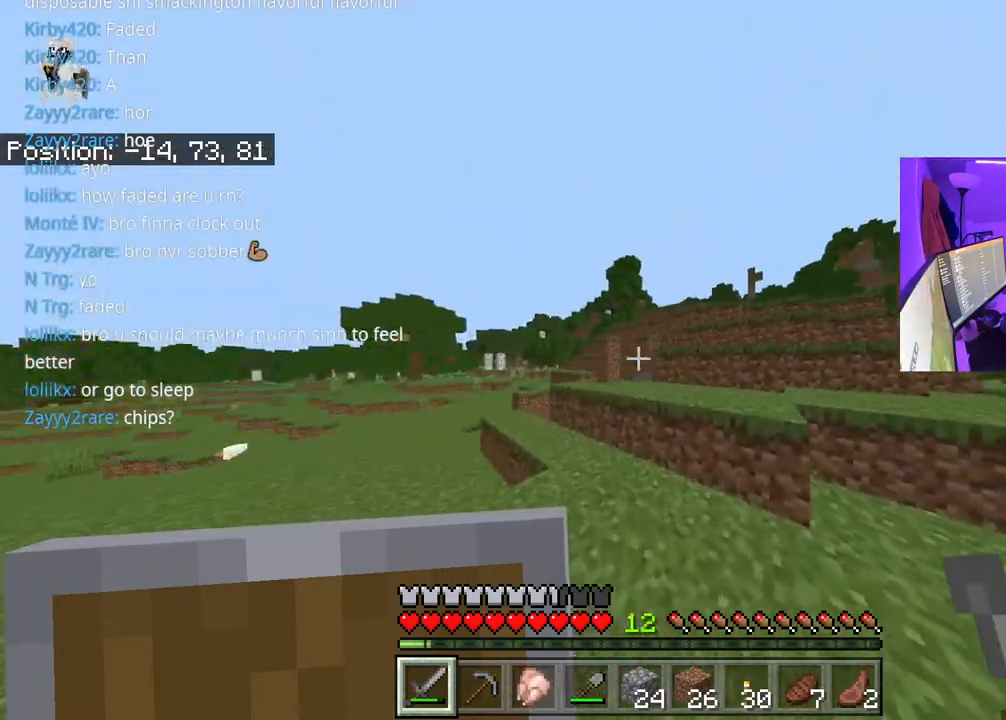
{"buttons": ["A"], "left_stick": "up", "right_stick": "center", "events": [[33, "A", "down"], [167, "A", "up"], [167, "right_stick", "right"], [317, "right_stick", "center"], [417, "A", "down"]]}
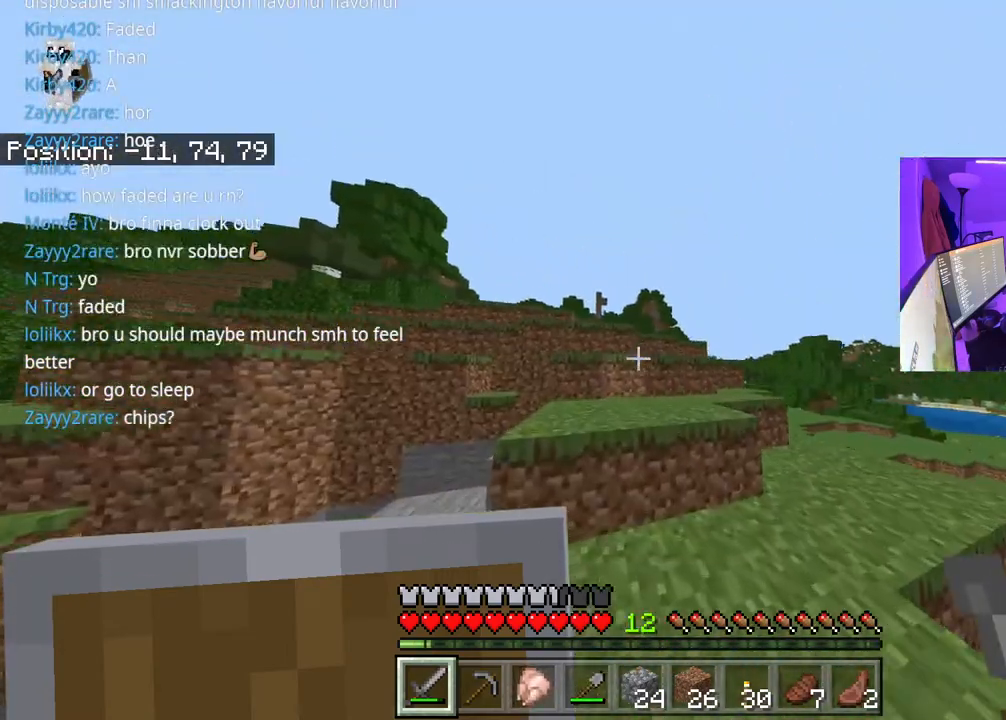
{"buttons": ["A"], "left_stick": "up", "right_stick": "center", "events": [[67, "A", "up"], [383, "A", "down"]]}
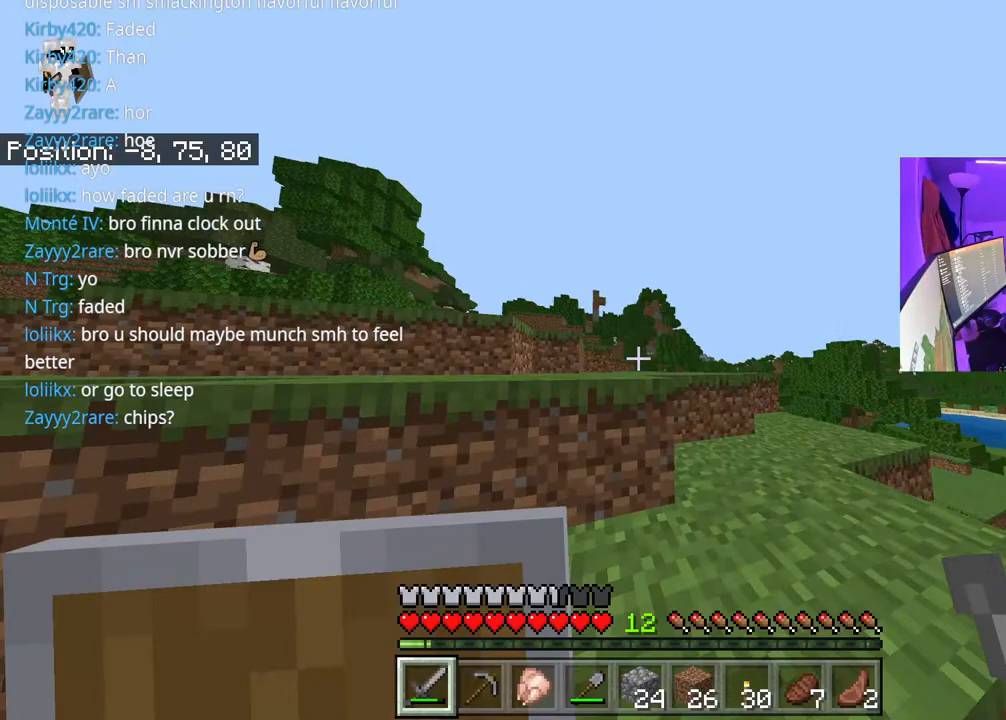
{"buttons": ["A"], "left_stick": "up-right", "right_stick": "left", "events": [[117, "A", "up"], [200, "right_stick", "down-left"], [400, "A", "down"], [400, "right_stick", "left"], [500, "left_stick", "up-right"]]}
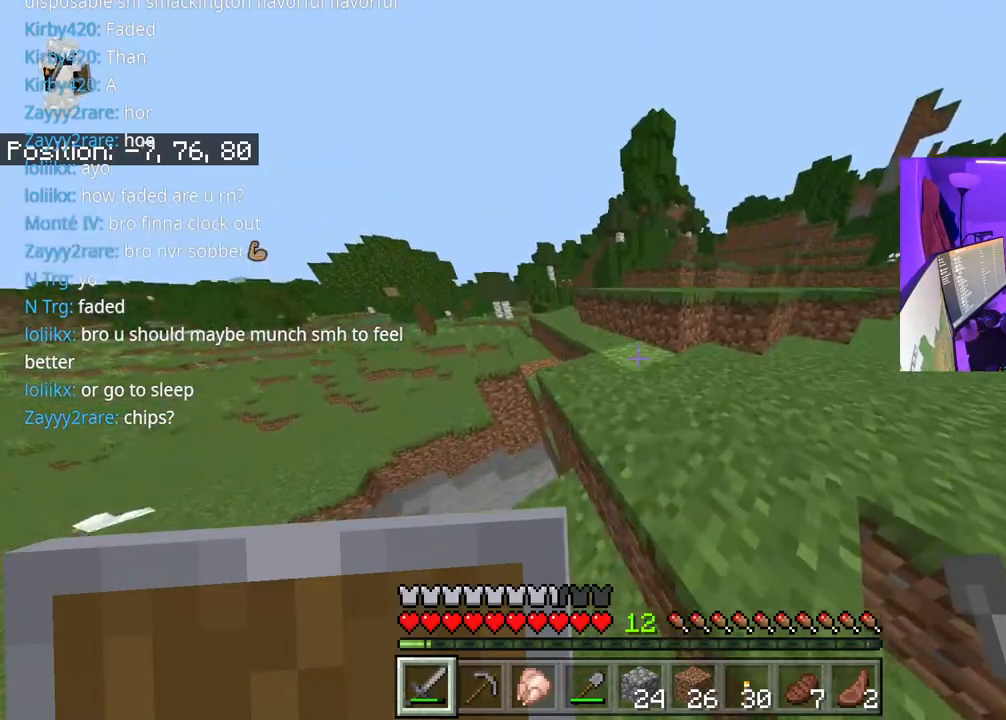
{"buttons": [], "left_stick": "right", "right_stick": "left", "events": [[33, "A", "up"], [133, "right_stick", "center"], [250, "right_stick", "left"], [350, "left_stick", "right"]]}
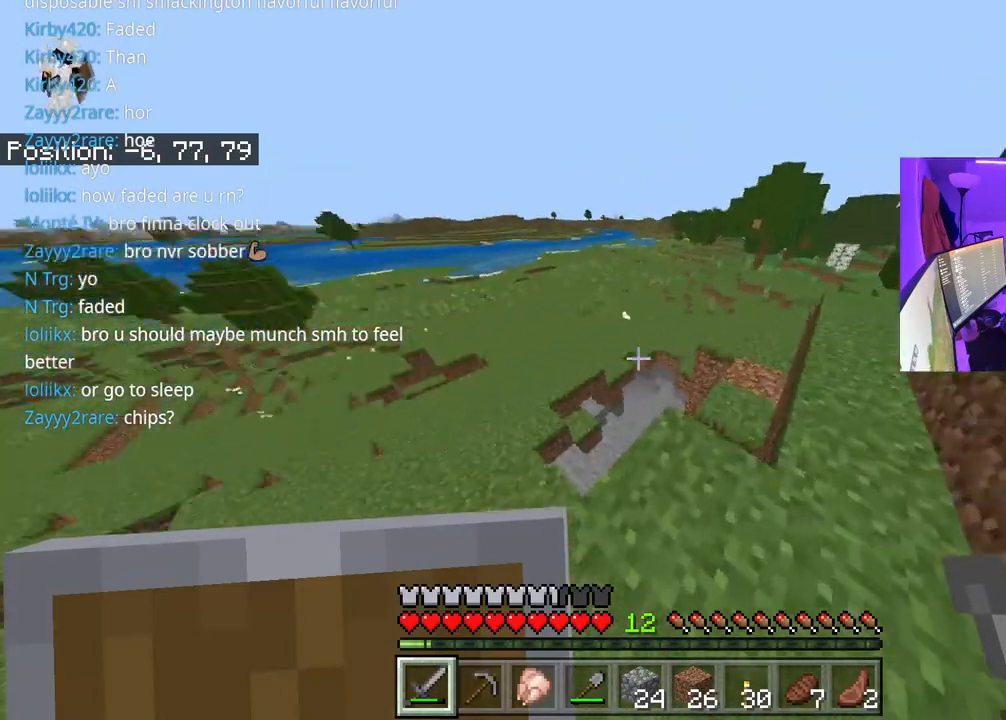
{"buttons": [], "left_stick": "left", "right_stick": "left", "events": [[50, "right_stick", "center"], [133, "left_stick", "center"], [317, "right_stick", "left"], [350, "left_stick", "left"]]}
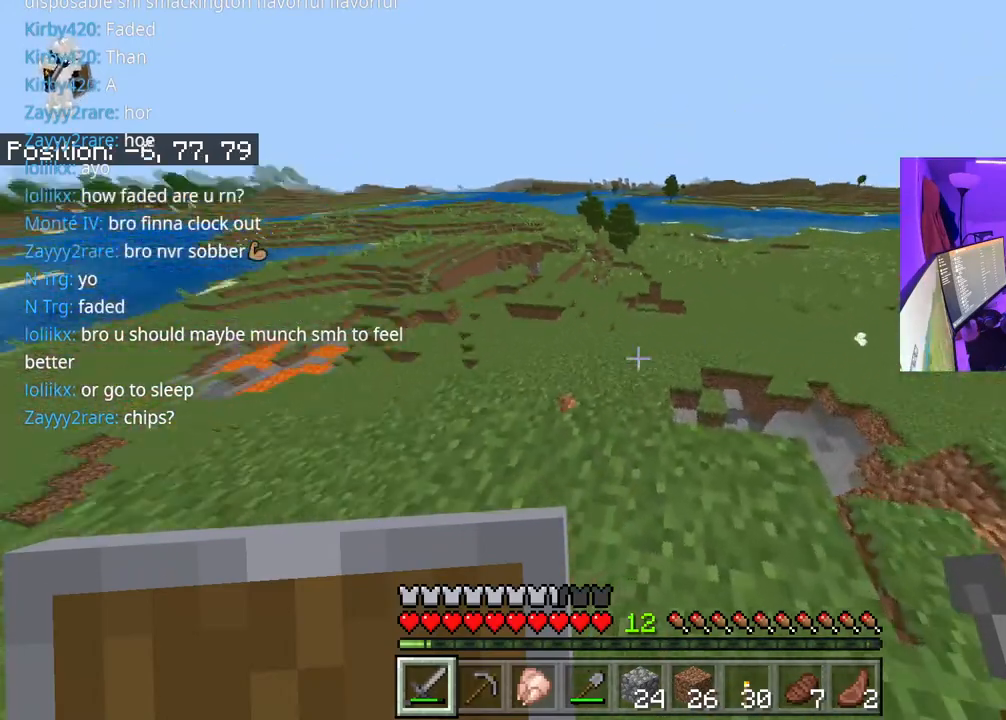
{"buttons": [], "left_stick": "up", "right_stick": "center", "events": [[33, "left_stick", "up-left"], [150, "right_stick", "center"], [250, "left_stick", "up"]]}
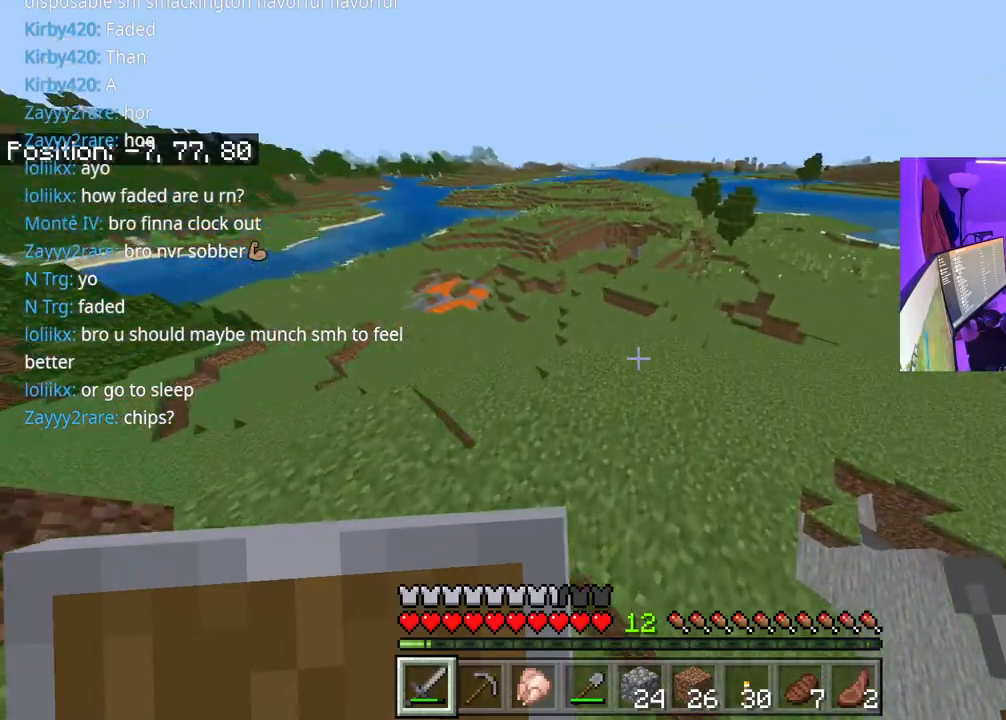
{"buttons": [], "left_stick": "center", "right_stick": "center", "events": [[83, "left_stick", "center"], [150, "Y", "down"], [300, "Y", "up"]]}
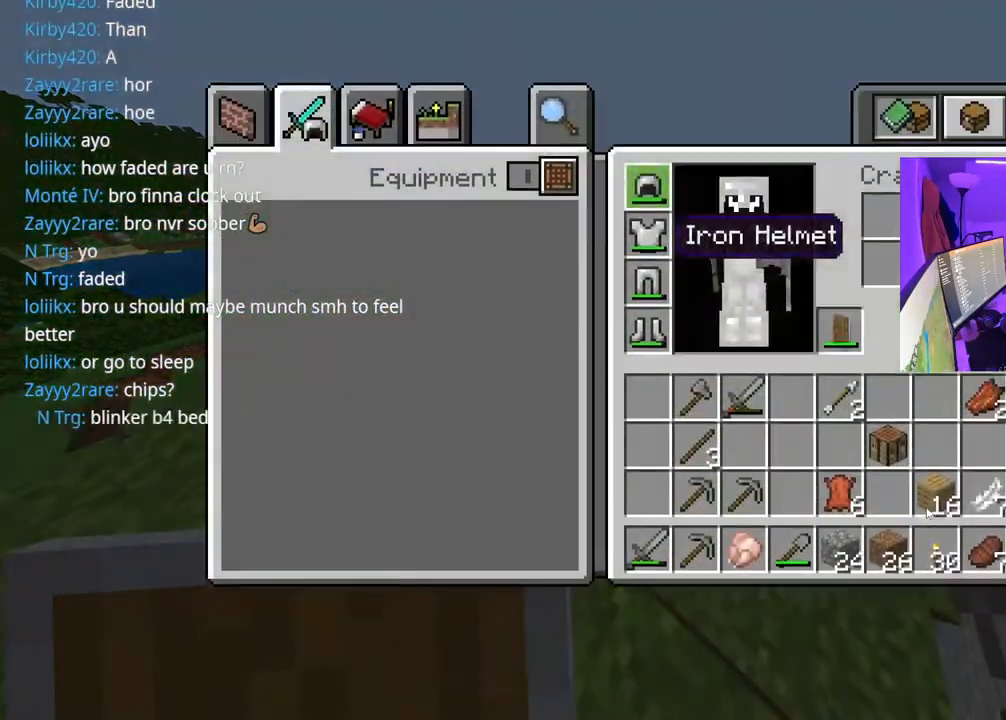
{"buttons": ["DPAD_DOWN", "DPAD_RIGHT"], "left_stick": "center", "right_stick": "center", "events": [[33, "DPAD_DOWN", "down"], [33, "DPAD_RIGHT", "down"], [150, "DPAD_DOWN", "up"], [150, "DPAD_RIGHT", "up"], [250, "DPAD_DOWN", "down"], [367, "DPAD_DOWN", "up"], [417, "DPAD_DOWN", "down"], [467, "DPAD_RIGHT", "down"]]}
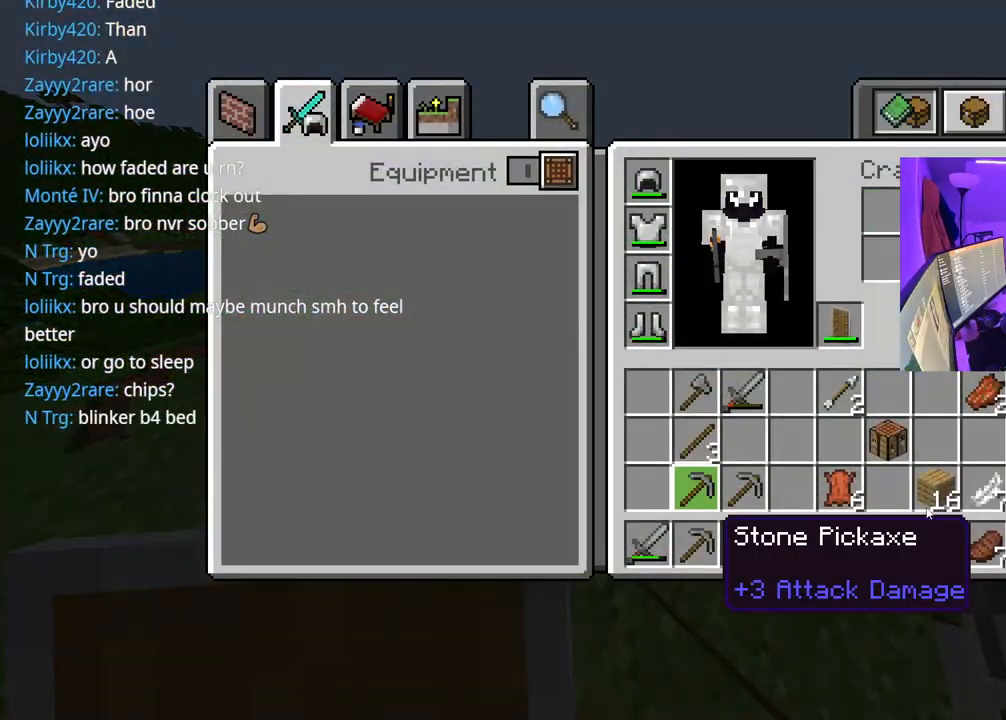
{"buttons": [], "left_stick": "center", "right_stick": "center", "events": [[33, "DPAD_DOWN", "up"], [33, "DPAD_RIGHT", "up"], [367, "DPAD_RIGHT", "down"], [483, "DPAD_RIGHT", "up"]]}
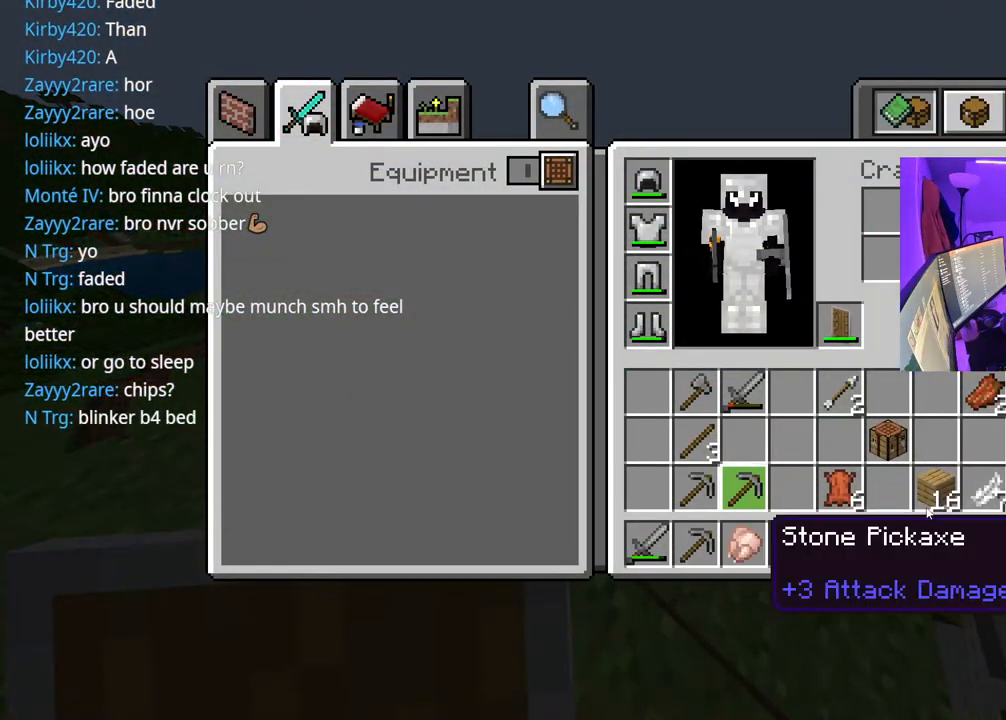
{"buttons": ["DPAD_RIGHT"], "left_stick": "center", "right_stick": "center", "events": [[50, "DPAD_RIGHT", "down"], [350, "DPAD_RIGHT", "up"], [433, "DPAD_RIGHT", "down"]]}
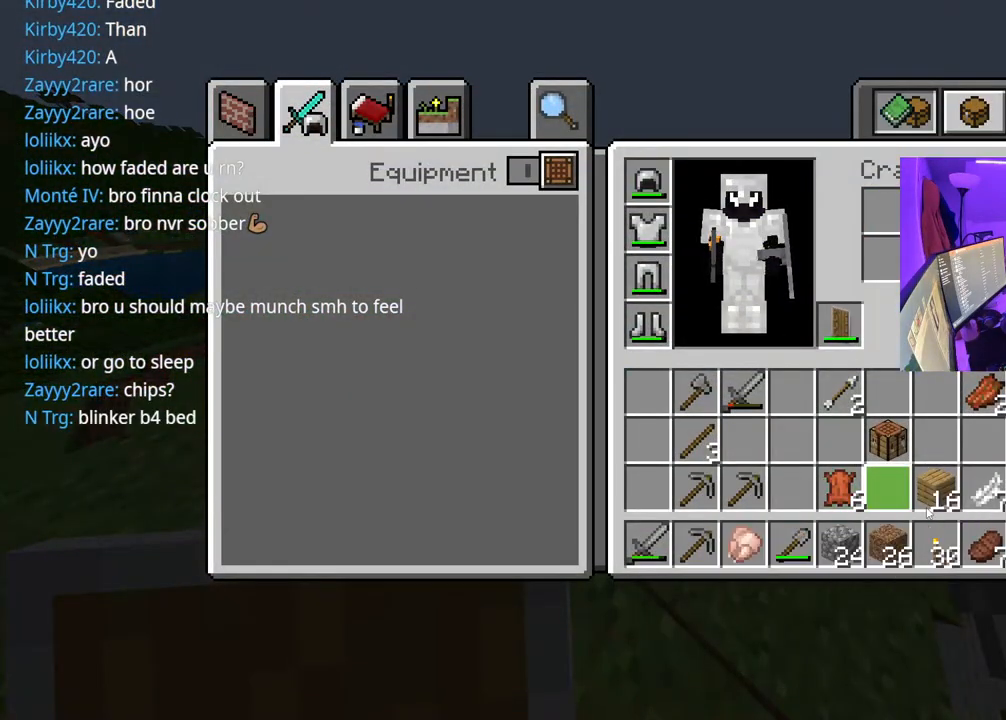
{"buttons": [], "left_stick": "up-right", "right_stick": "center", "events": [[50, "DPAD_RIGHT", "up"], [133, "B", "down"], [250, "B", "up"], [283, "left_stick", "up-right"]]}
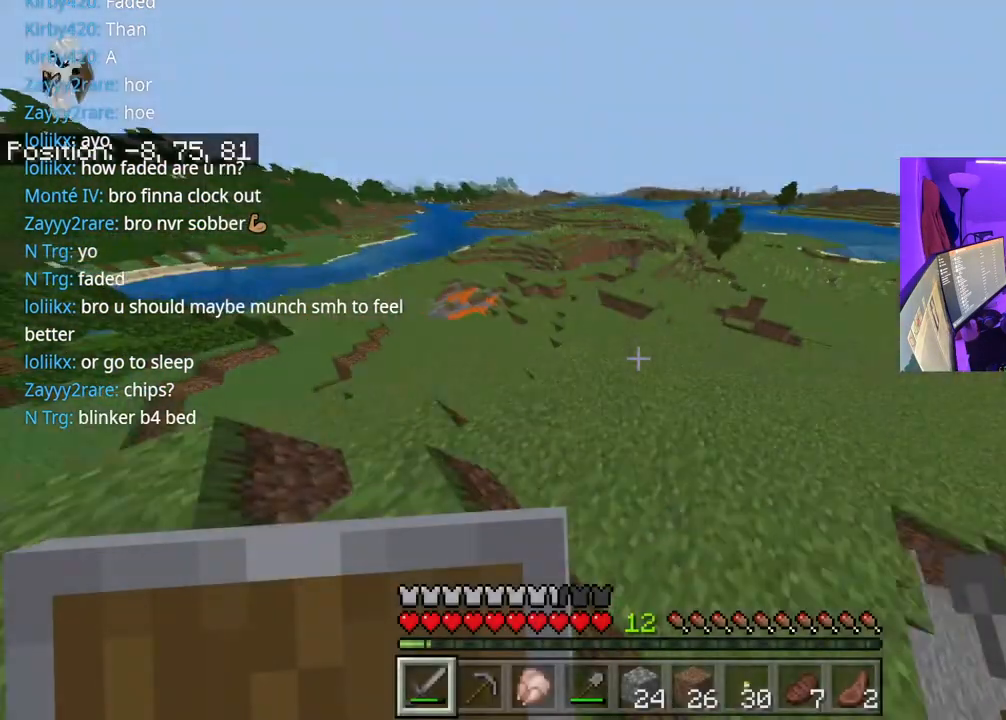
{"buttons": [], "left_stick": "up", "right_stick": "center", "events": [[17, "left_stick", "up"], [250, "right_stick", "up"], [383, "right_stick", "center"]]}
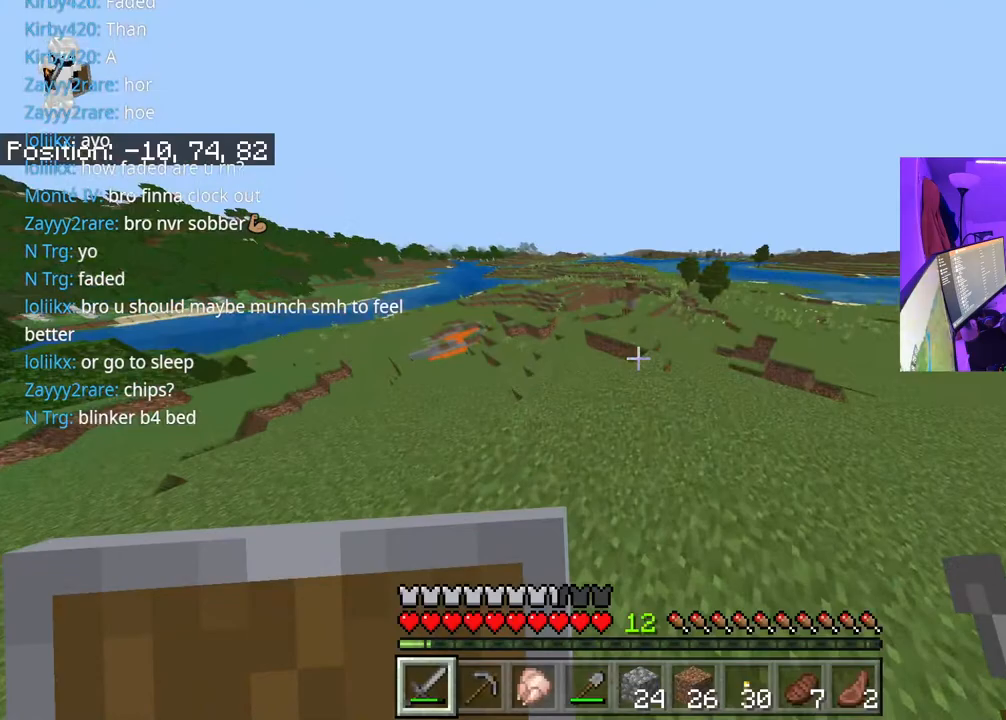
{"buttons": [], "left_stick": "up", "right_stick": "center", "events": [[117, "right_stick", "up"], [250, "right_stick", "center"]]}
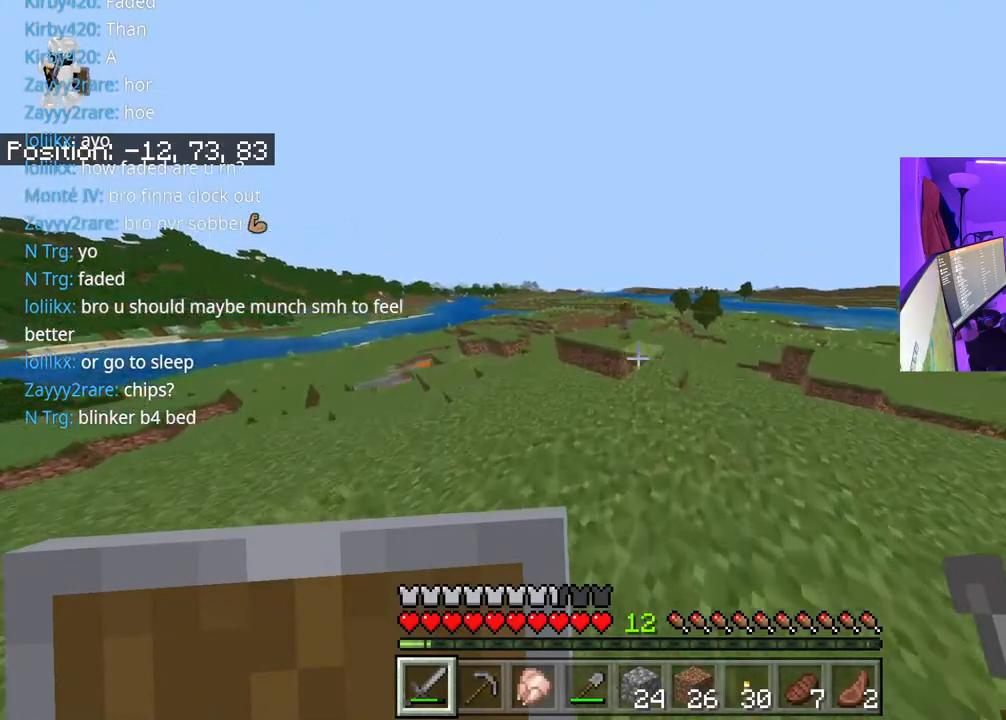
{"buttons": ["A"], "left_stick": "up", "right_stick": "center", "events": [[167, "A", "down"]]}
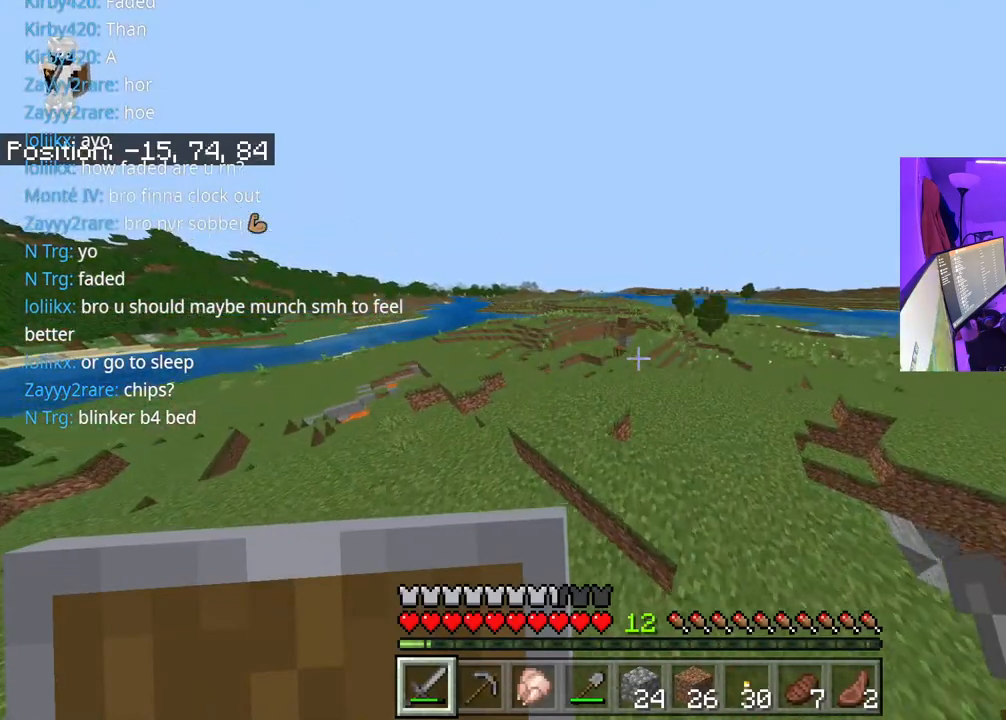
{"buttons": [], "left_stick": "up", "right_stick": "center", "events": [[450, "A", "up"]]}
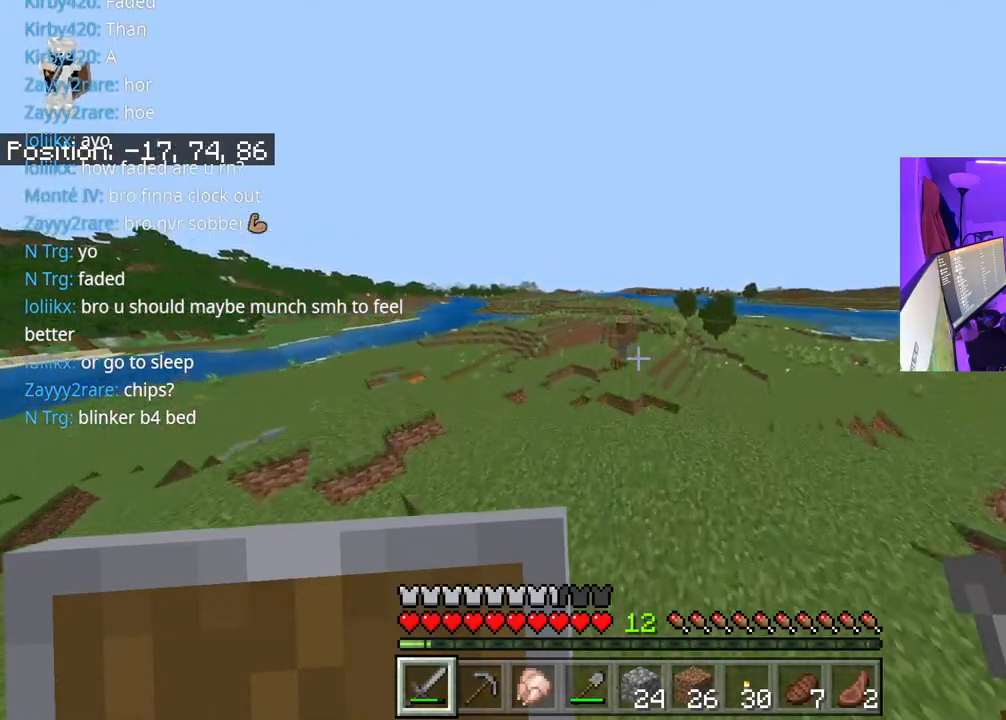
{"buttons": [], "left_stick": "up", "right_stick": "center", "events": []}
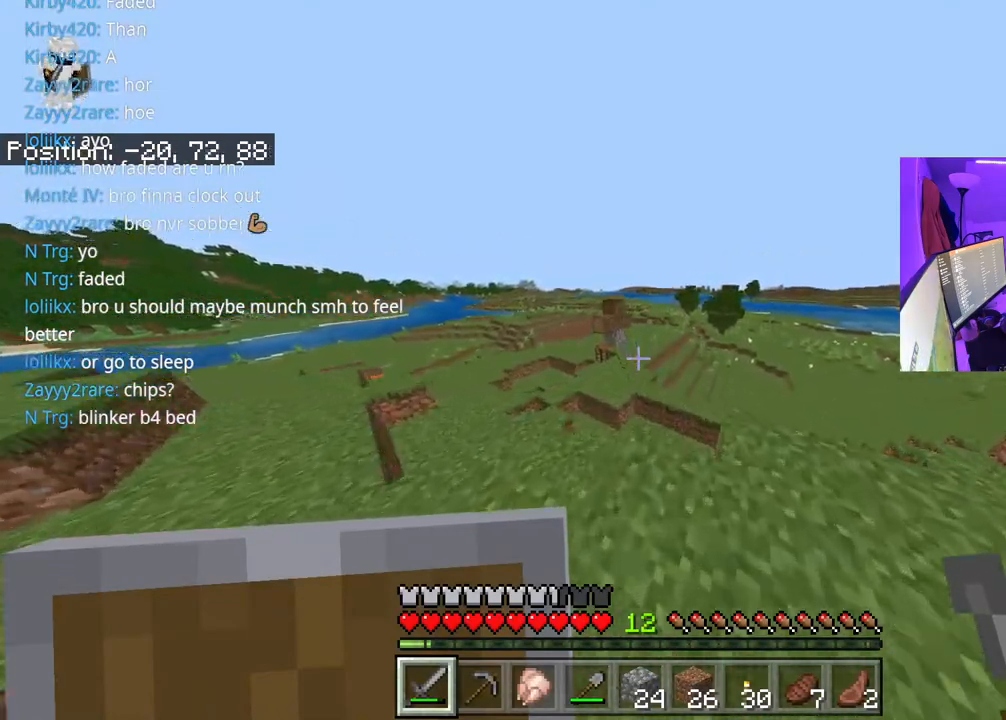
{"buttons": ["A"], "left_stick": "up-left", "right_stick": "center", "events": [[317, "A", "down"], [433, "left_stick", "up-left"]]}
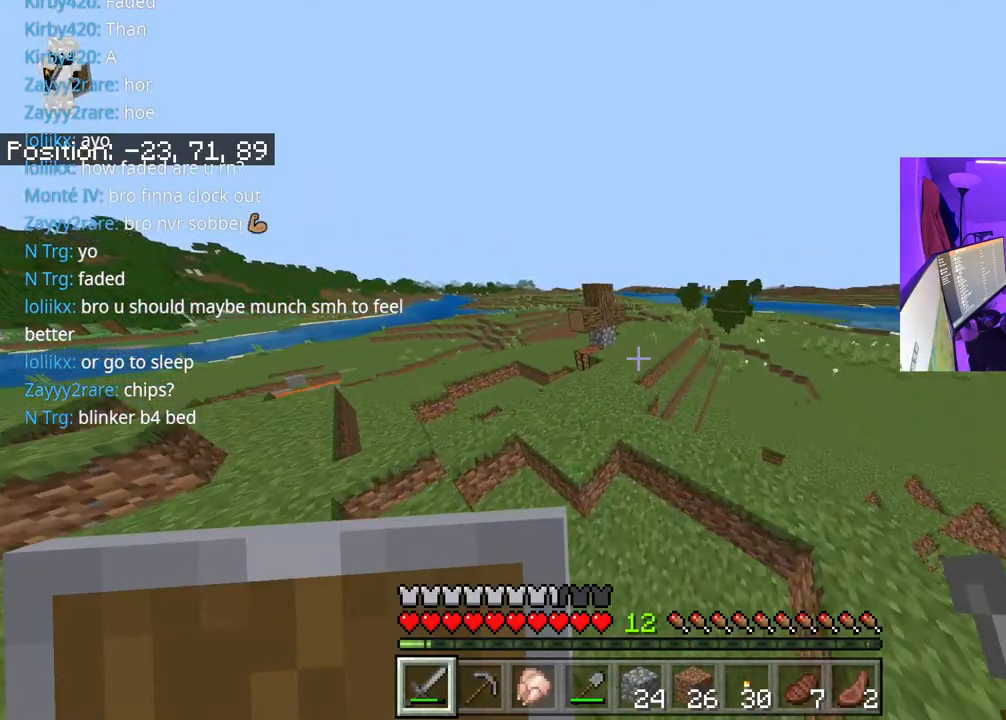
{"buttons": ["A"], "left_stick": "up", "right_stick": "center", "events": [[317, "left_stick", "up"]]}
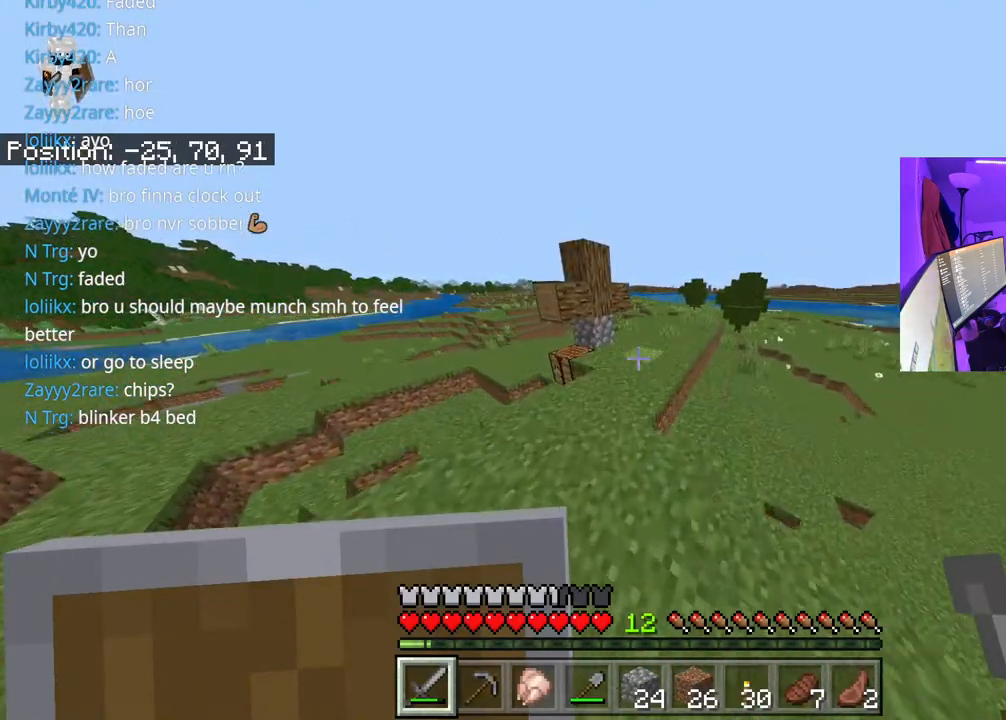
{"buttons": ["A"], "left_stick": "up", "right_stick": "center", "events": []}
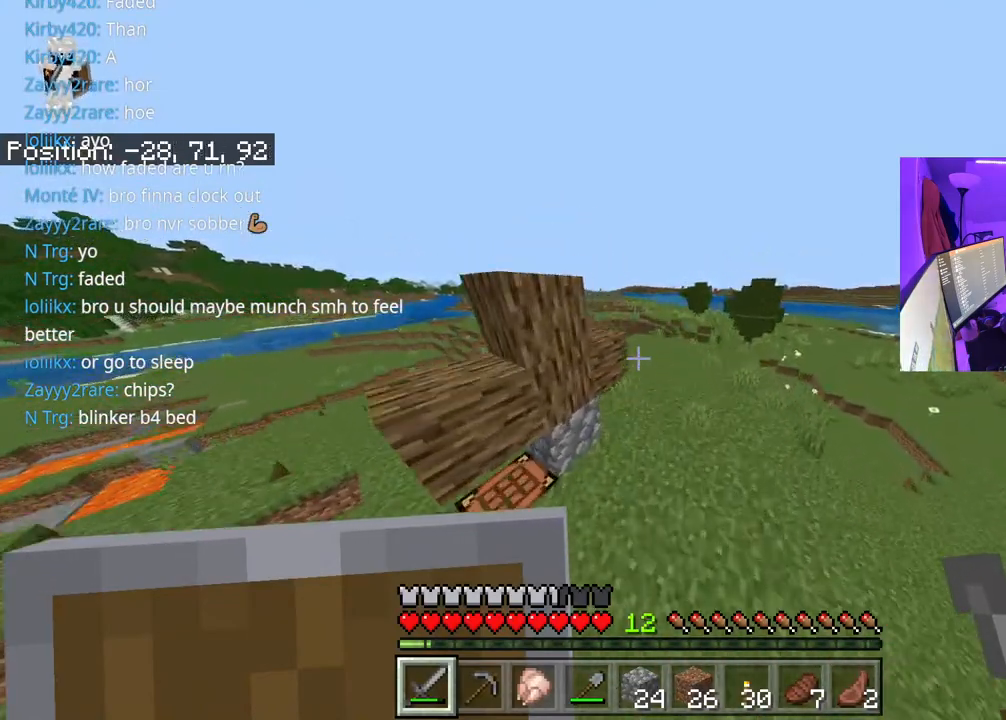
{"buttons": ["A"], "left_stick": "up", "right_stick": "center", "events": []}